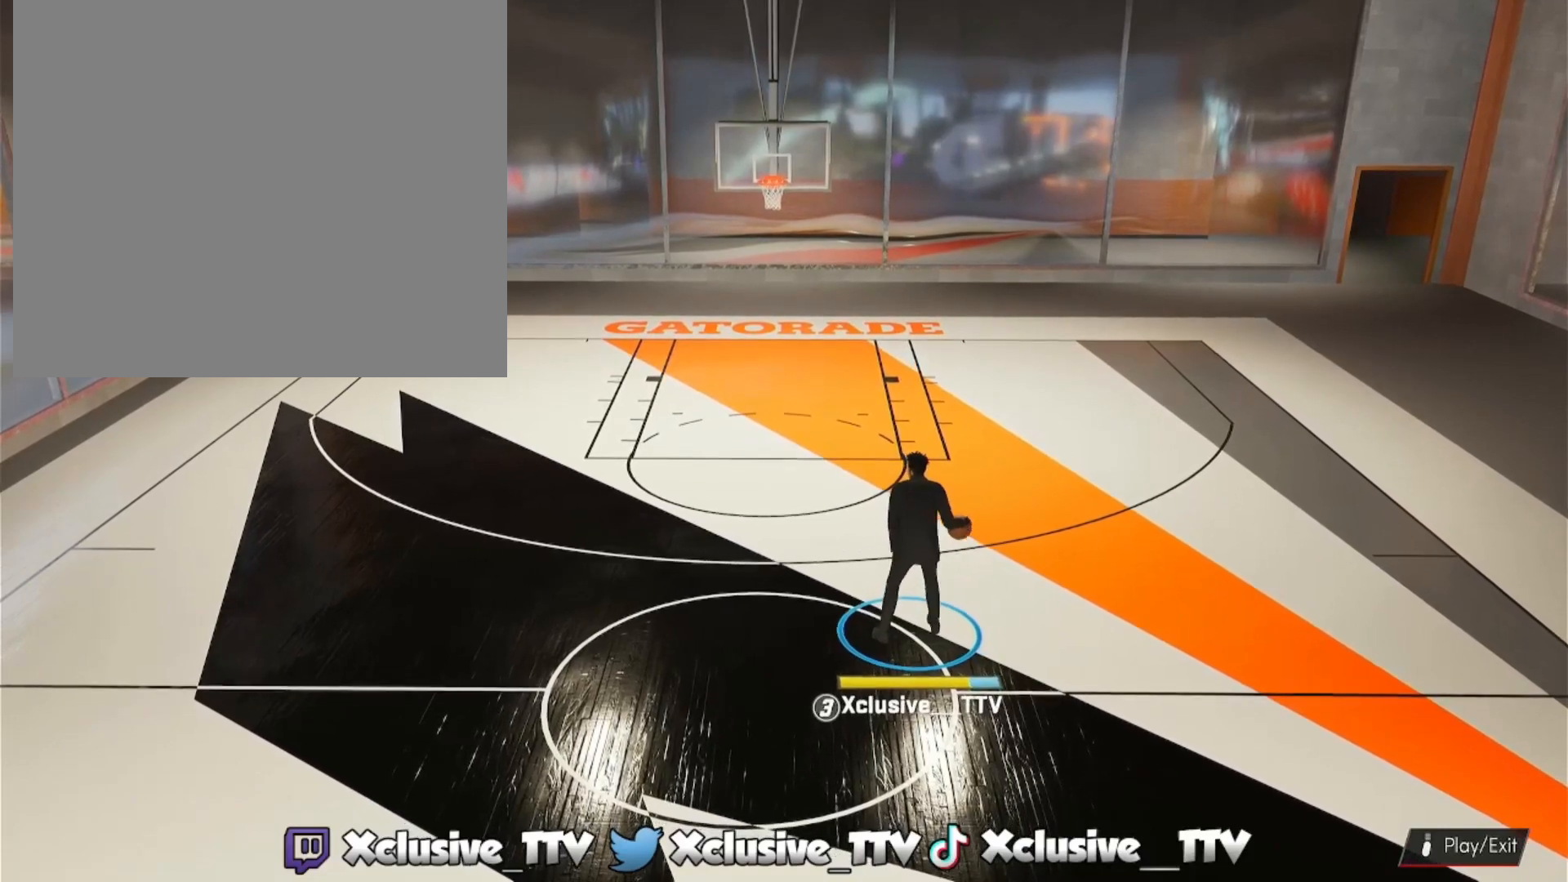
Gameplay with a controller (PlayStation layout); each line is a JSON object with the inputs held at the frame after it. "events" lists button and stick changes between this image and that frame as [ms after this image, input, new state], when the widget could be followed in between.
{"buttons": [], "left_stick": "center", "right_stick": "down-left", "events": [[467, "right_stick", "down-left"]]}
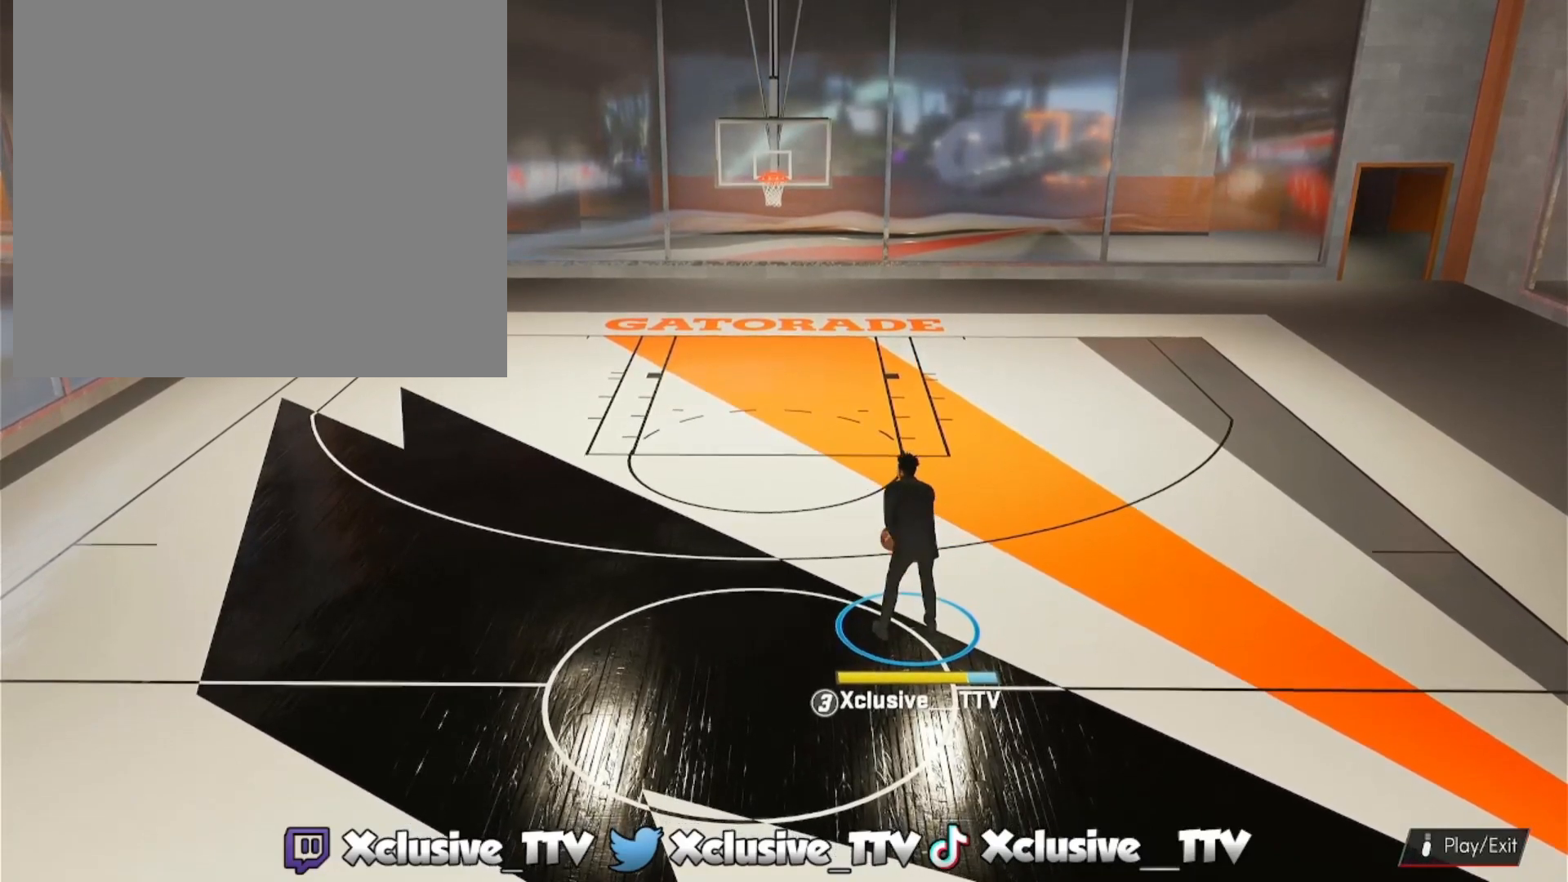
{"buttons": [], "left_stick": "center", "right_stick": "center", "events": [[33, "right_stick", "center"]]}
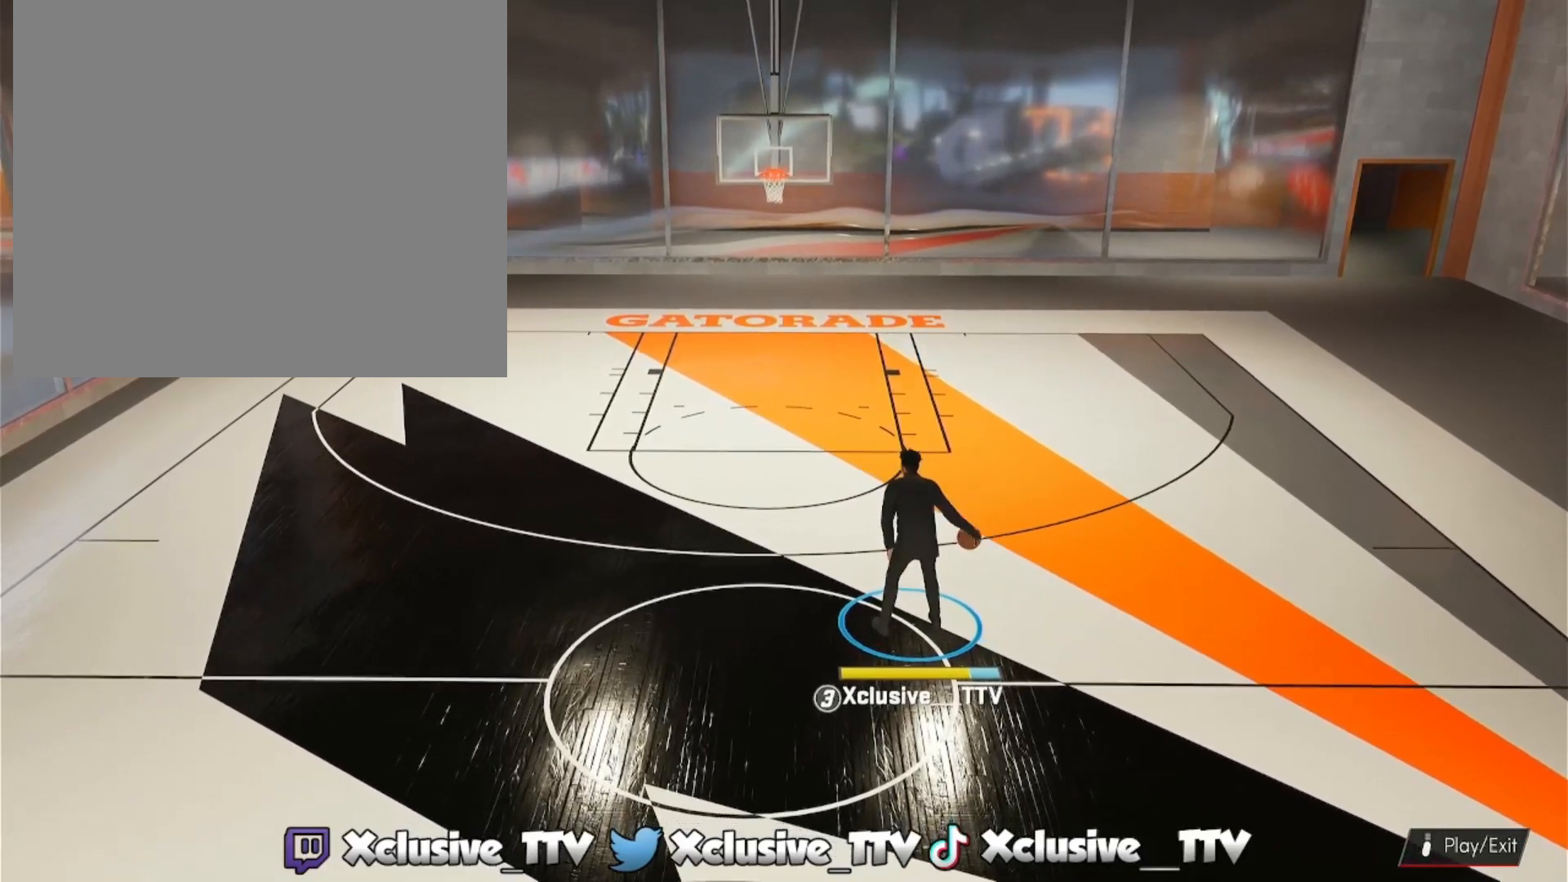
{"buttons": [], "left_stick": "center", "right_stick": "center", "events": []}
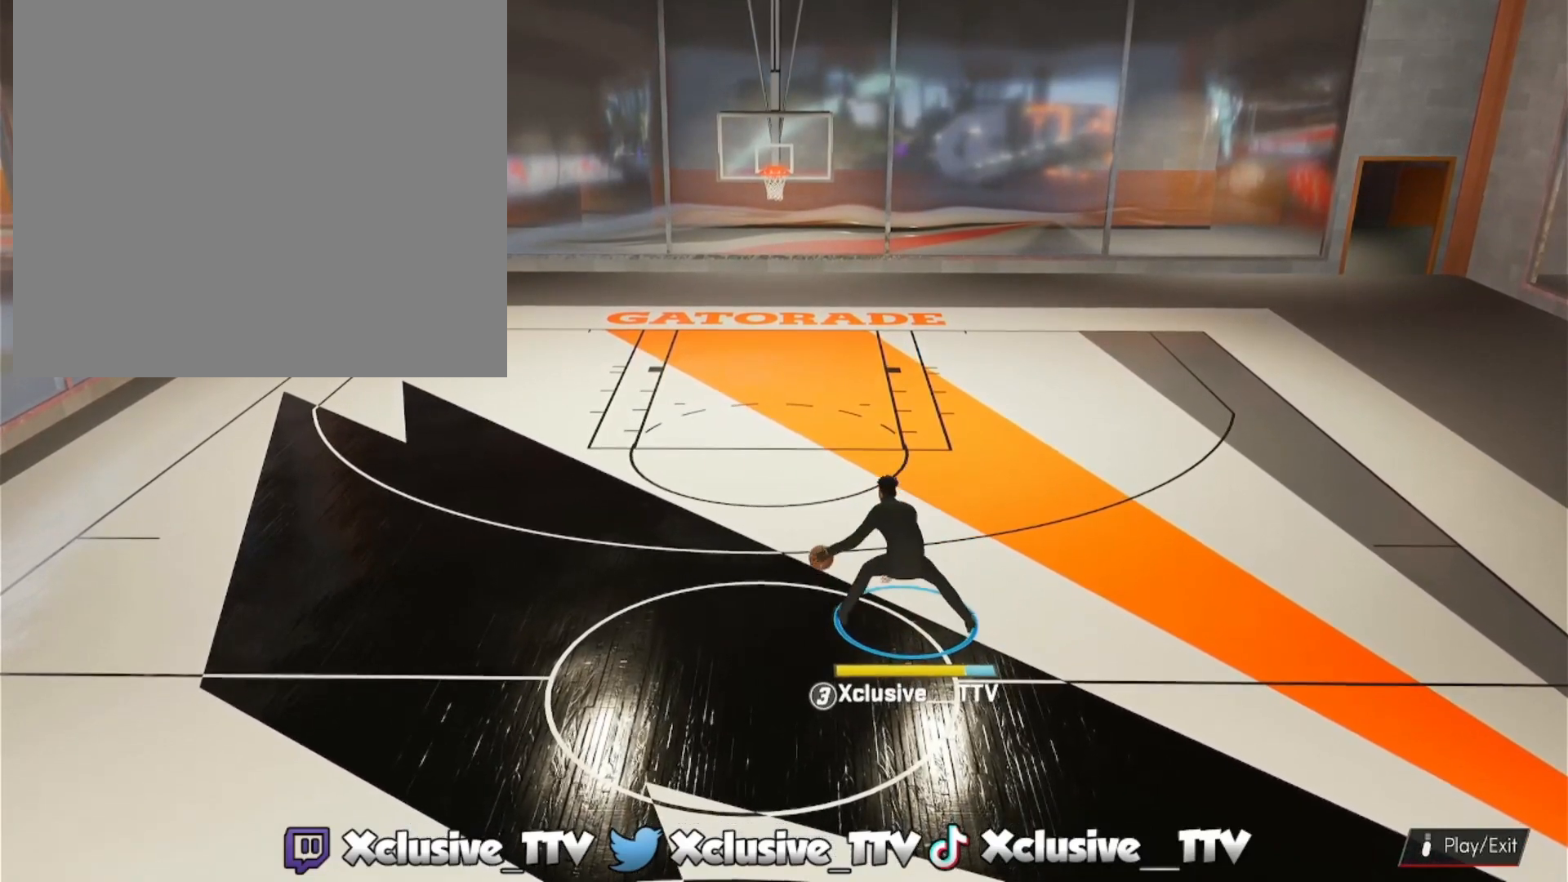
{"buttons": [], "left_stick": "center", "right_stick": "center", "events": []}
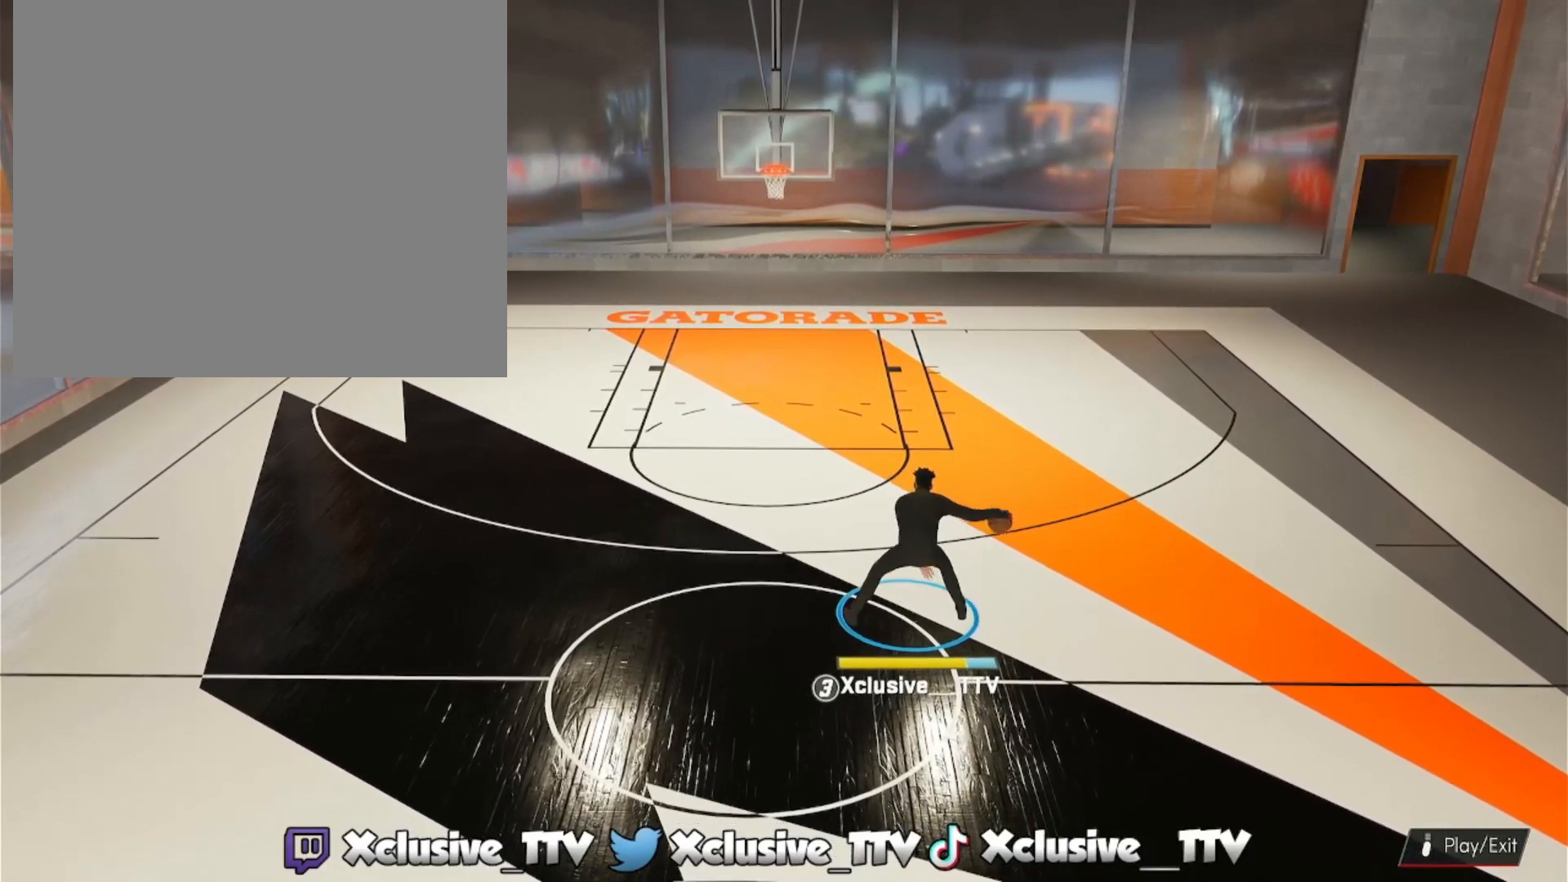
{"buttons": [], "left_stick": "center", "right_stick": "center", "events": []}
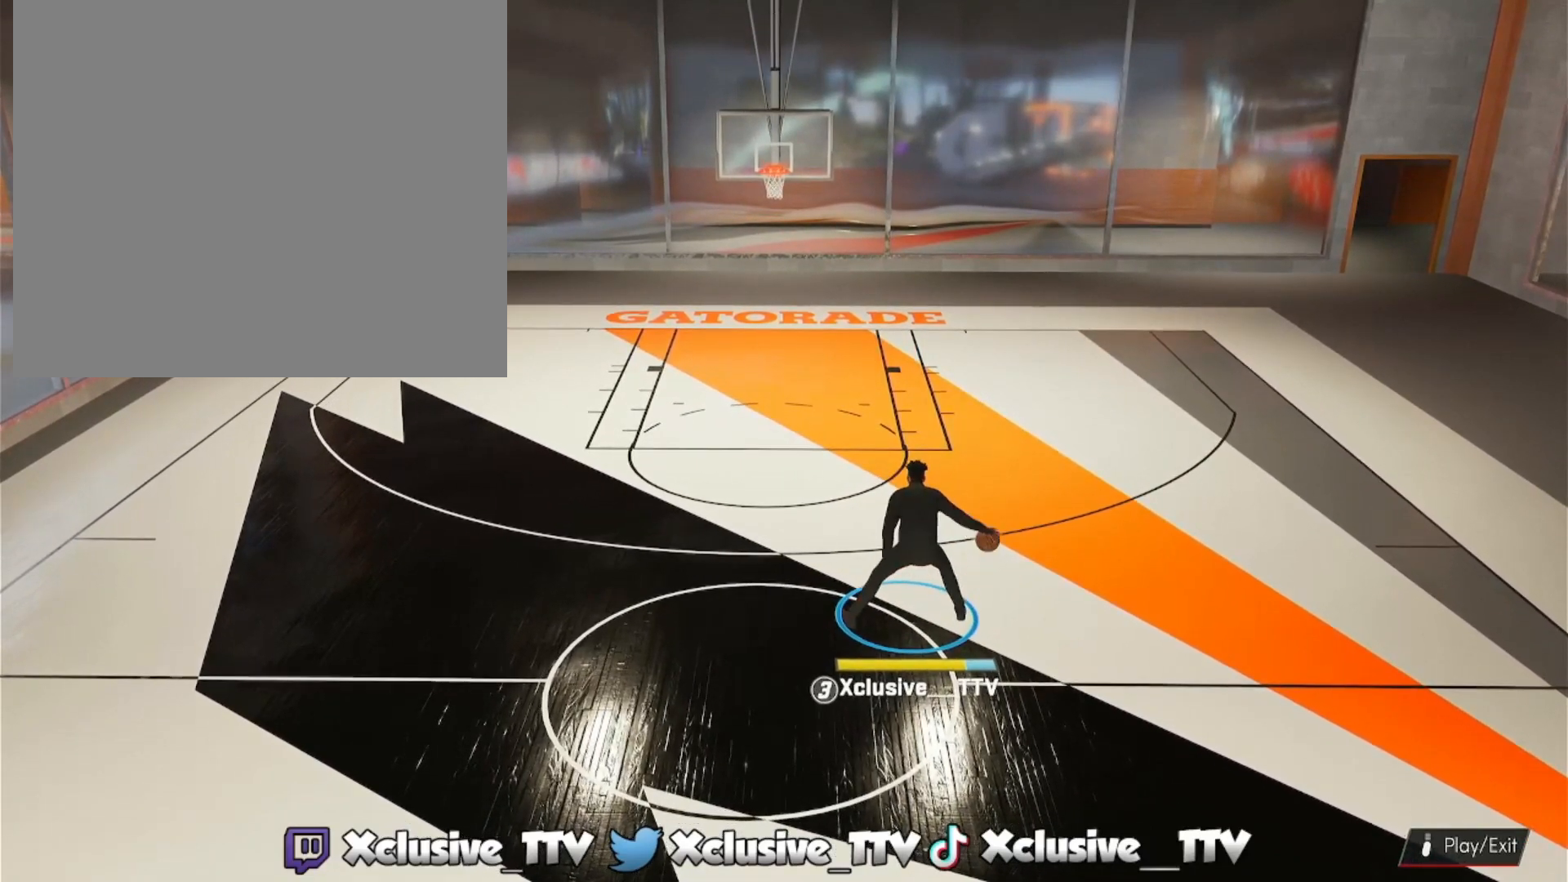
{"buttons": [], "left_stick": "center", "right_stick": "center", "events": []}
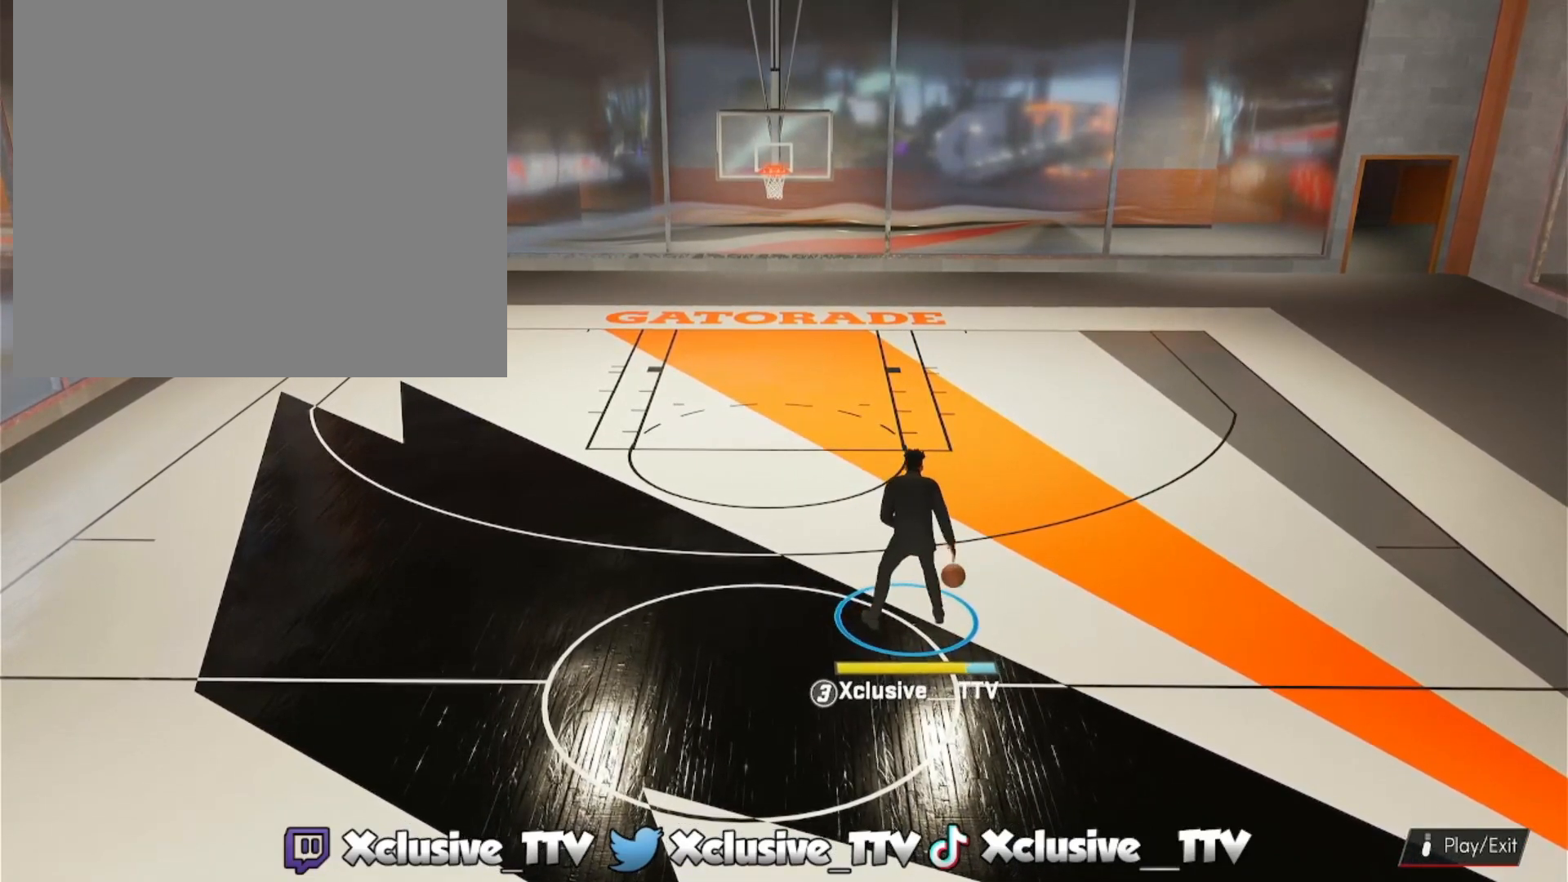
{"buttons": [], "left_stick": "center", "right_stick": "up", "events": [[200, "right_stick", "down-left"], [367, "right_stick", "center"], [500, "right_stick", "up"]]}
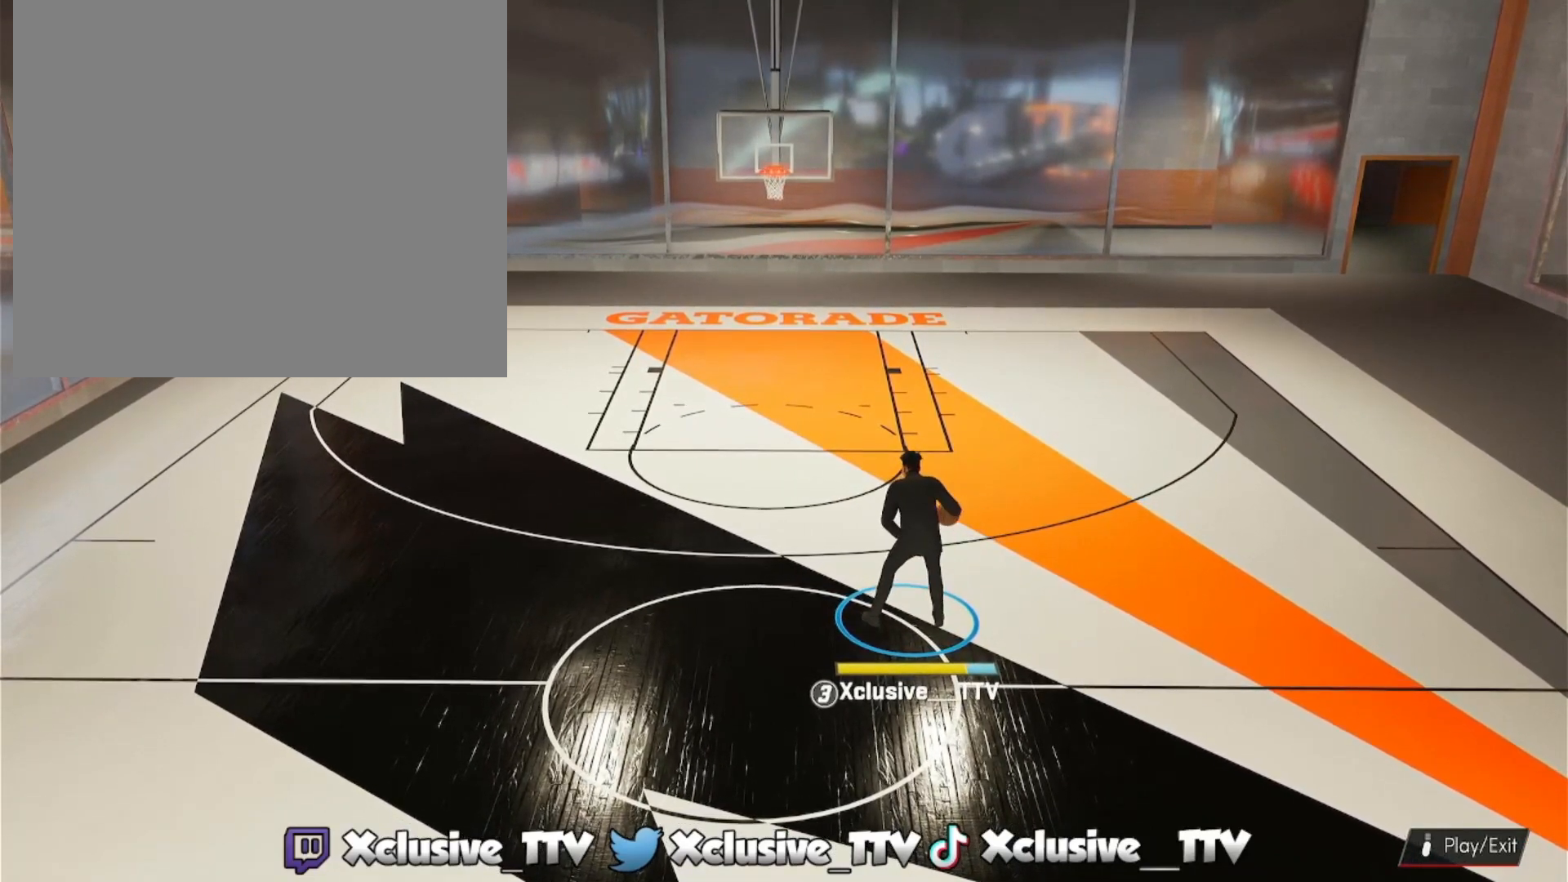
{"buttons": [], "left_stick": "center", "right_stick": "center", "events": [[33, "right_stick", "center"]]}
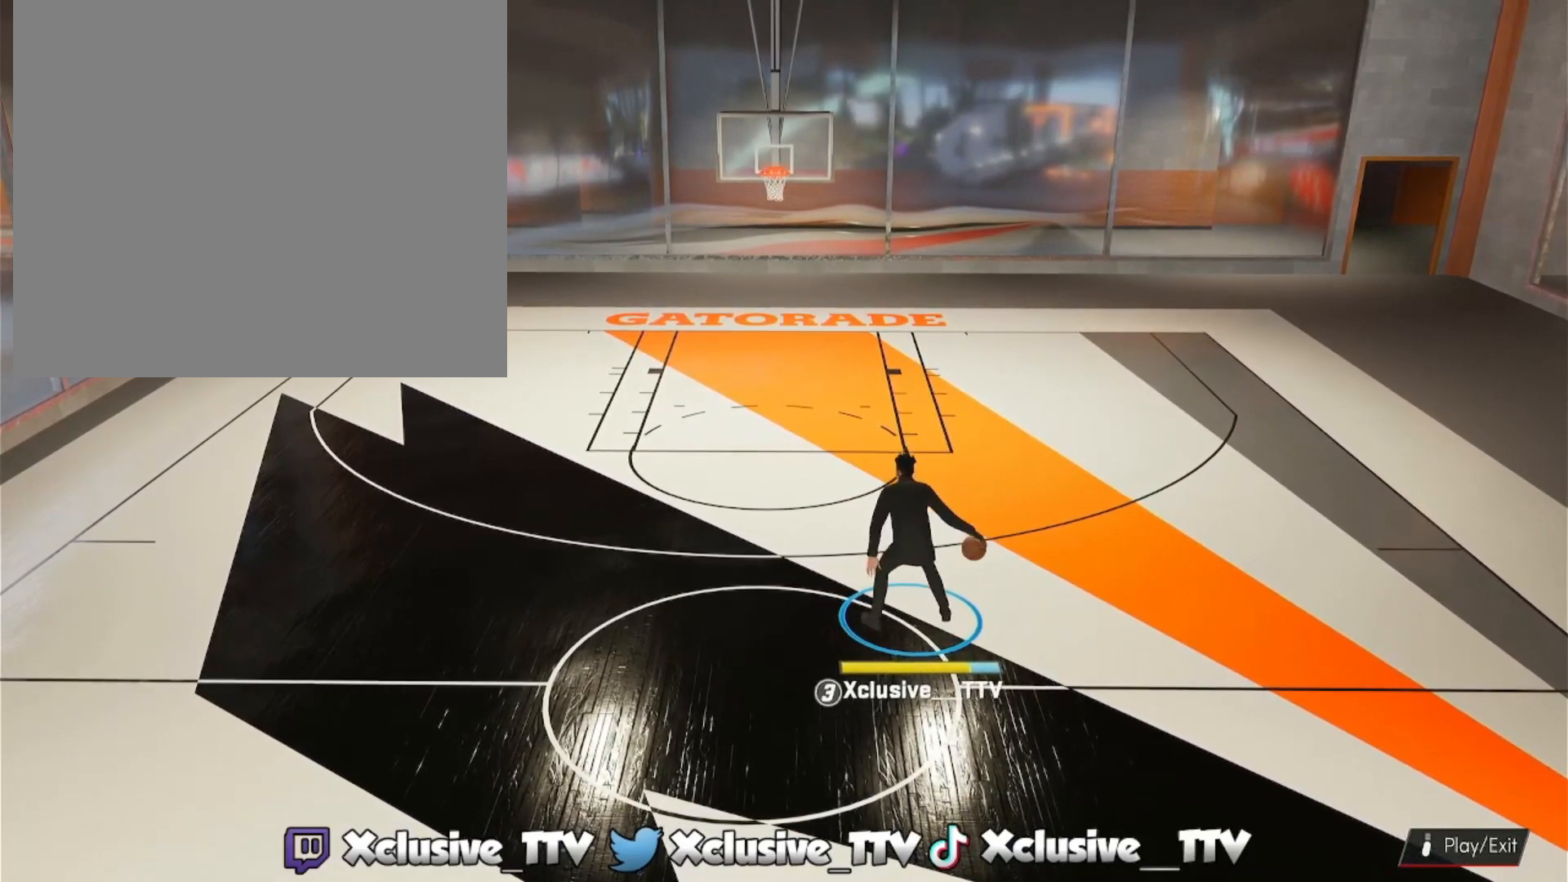
{"buttons": [], "left_stick": "center", "right_stick": "center", "events": []}
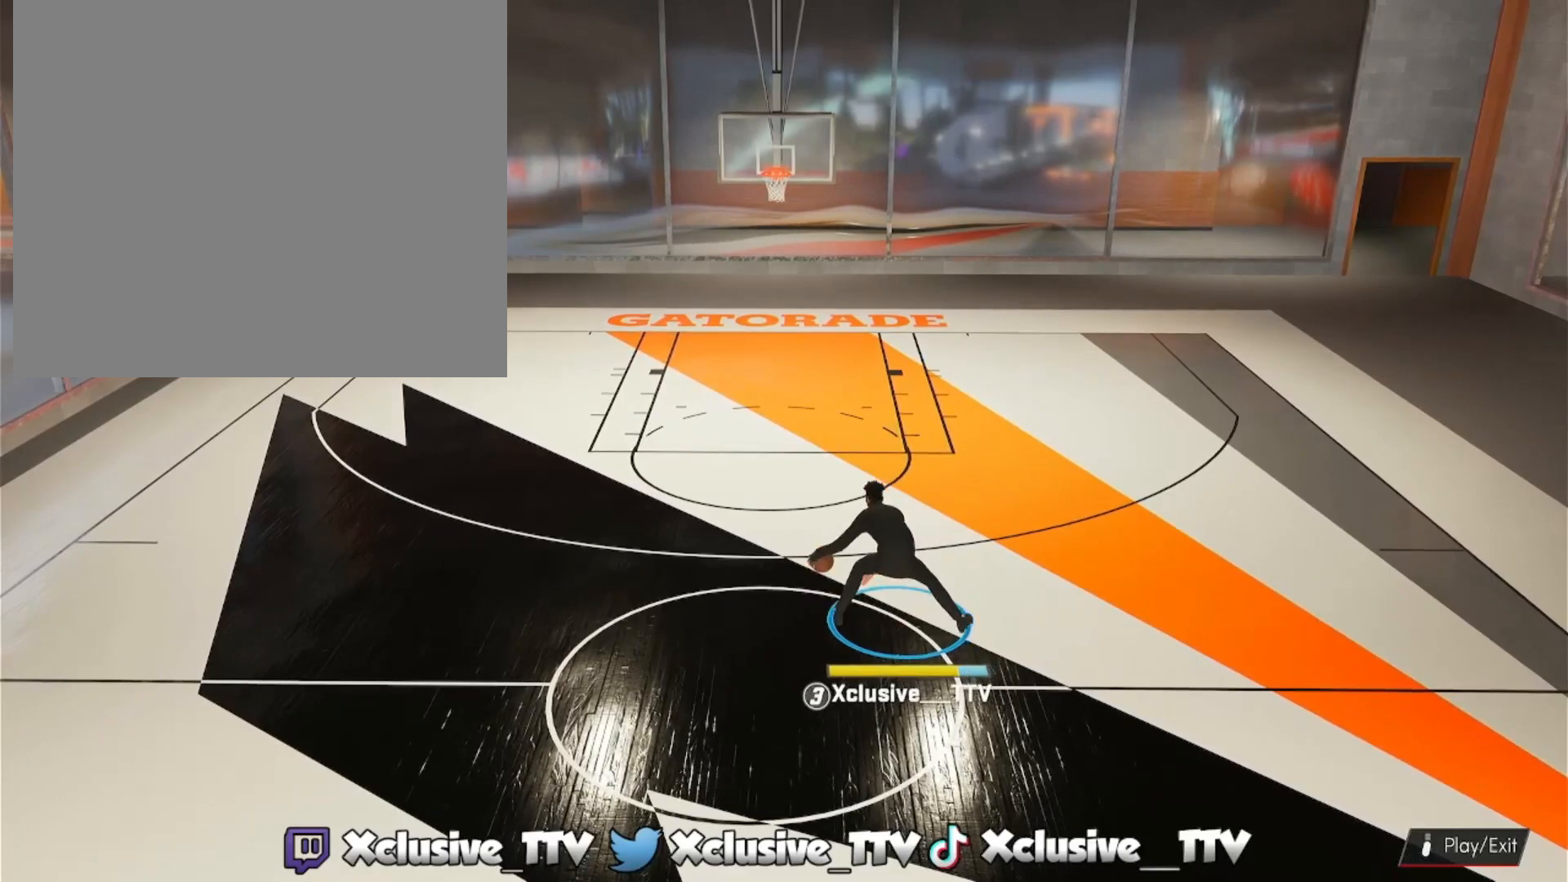
{"buttons": [], "left_stick": "center", "right_stick": "center", "events": []}
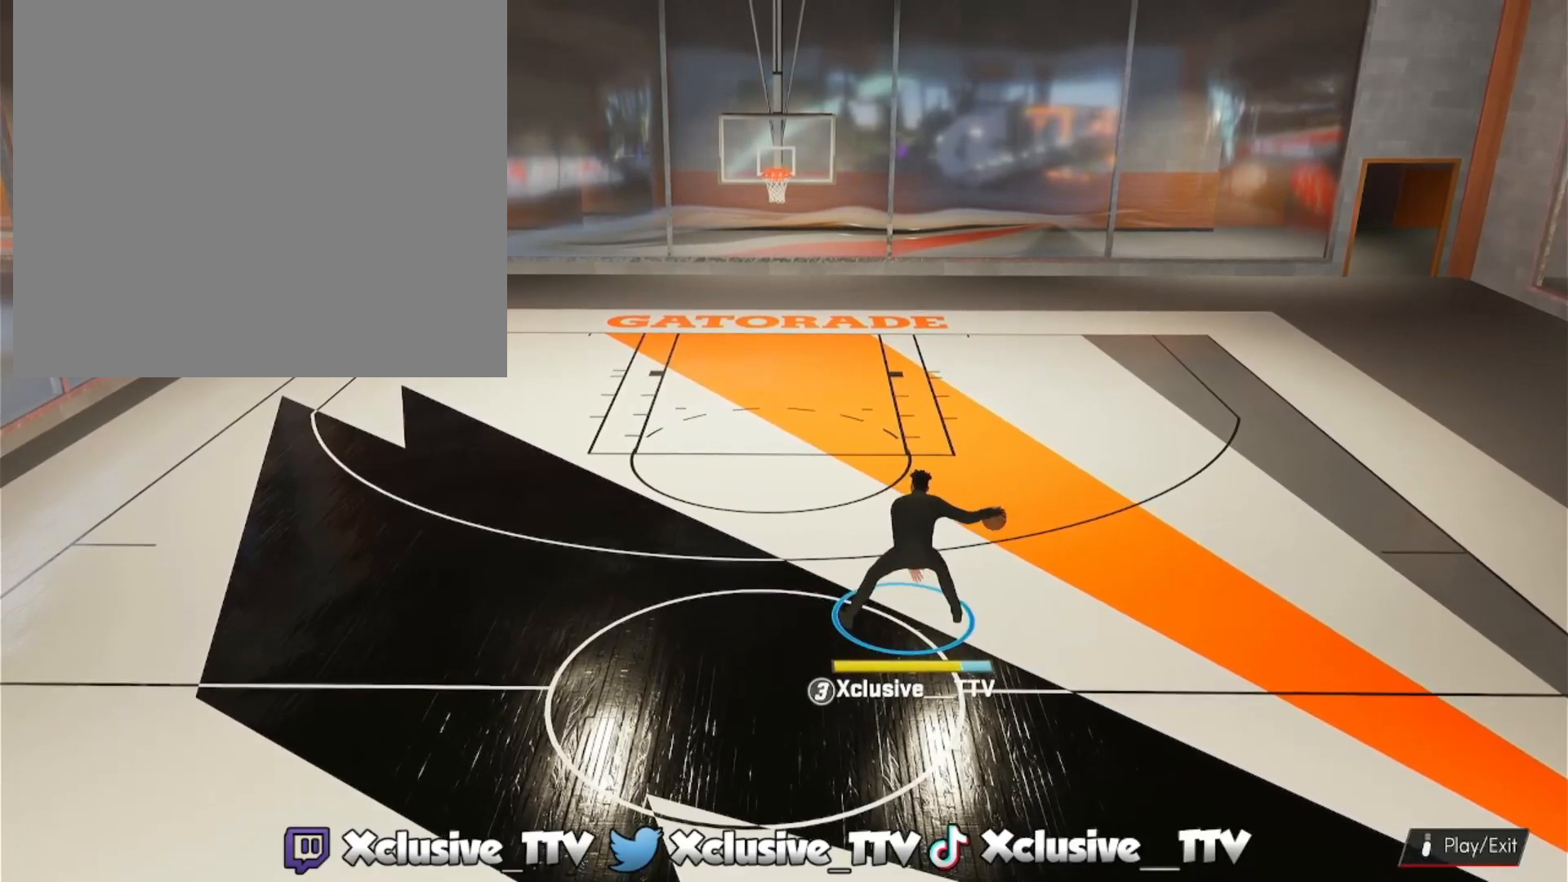
{"buttons": [], "left_stick": "center", "right_stick": "center", "events": []}
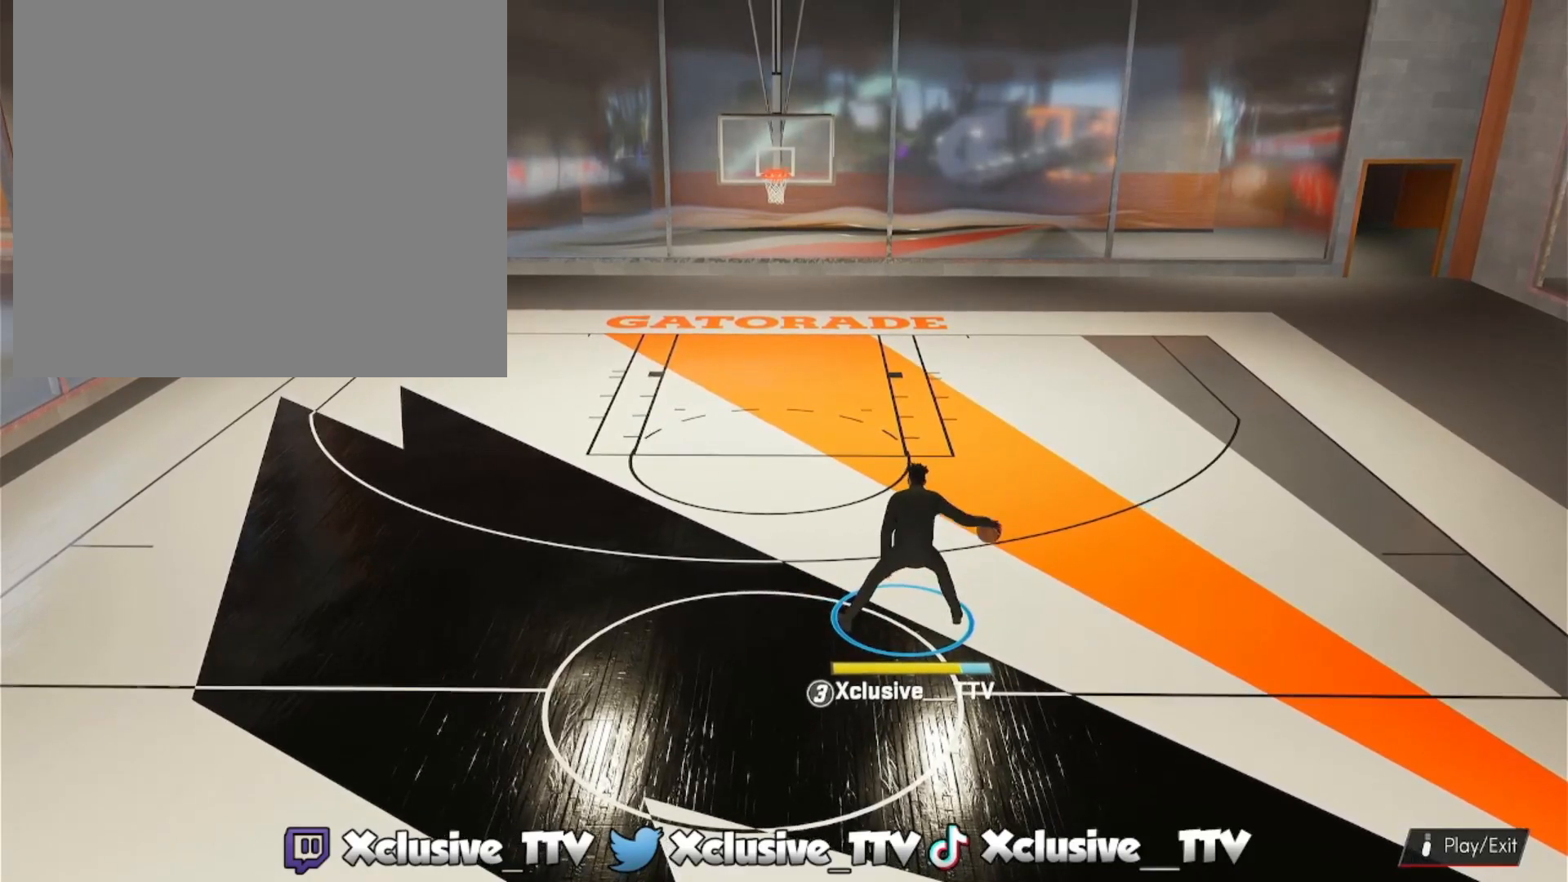
{"buttons": [], "left_stick": "center", "right_stick": "center", "events": []}
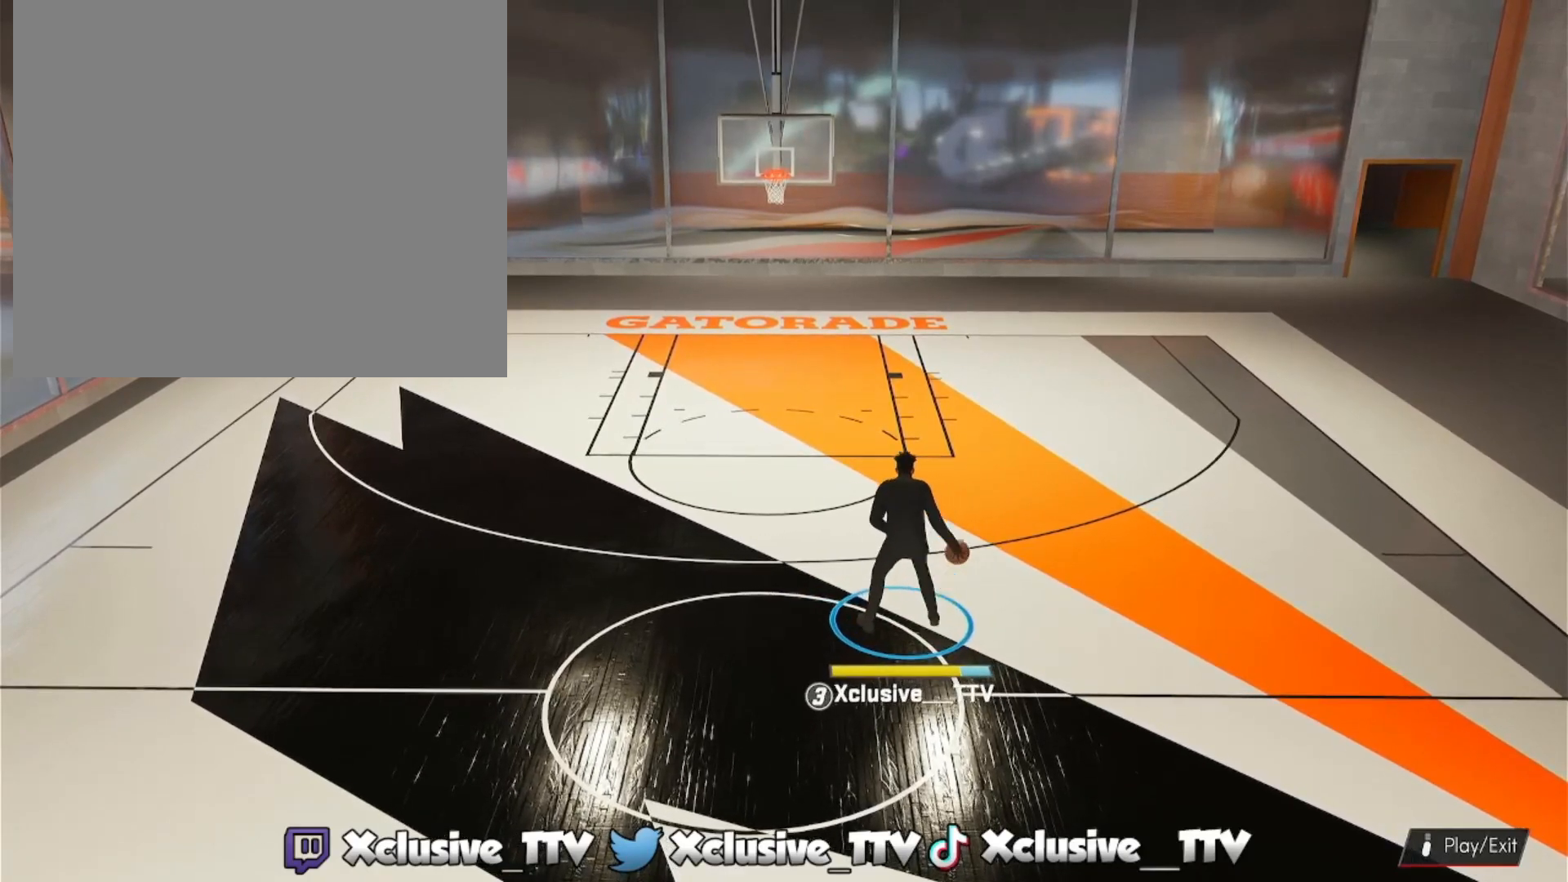
{"buttons": [], "left_stick": "center", "right_stick": "center", "events": []}
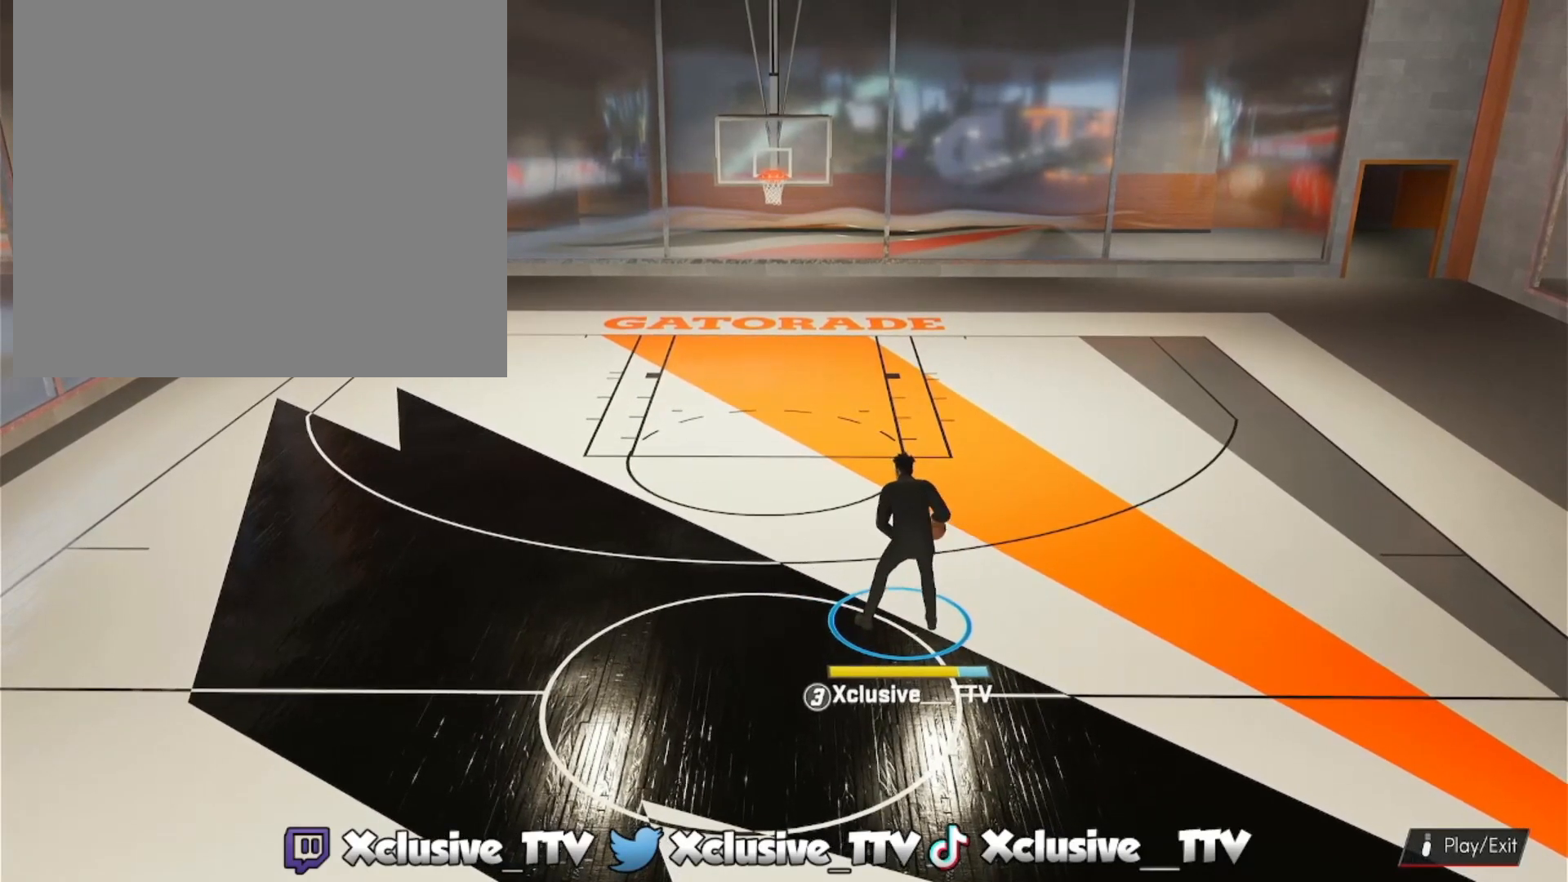
{"buttons": [], "left_stick": "center", "right_stick": "center", "events": []}
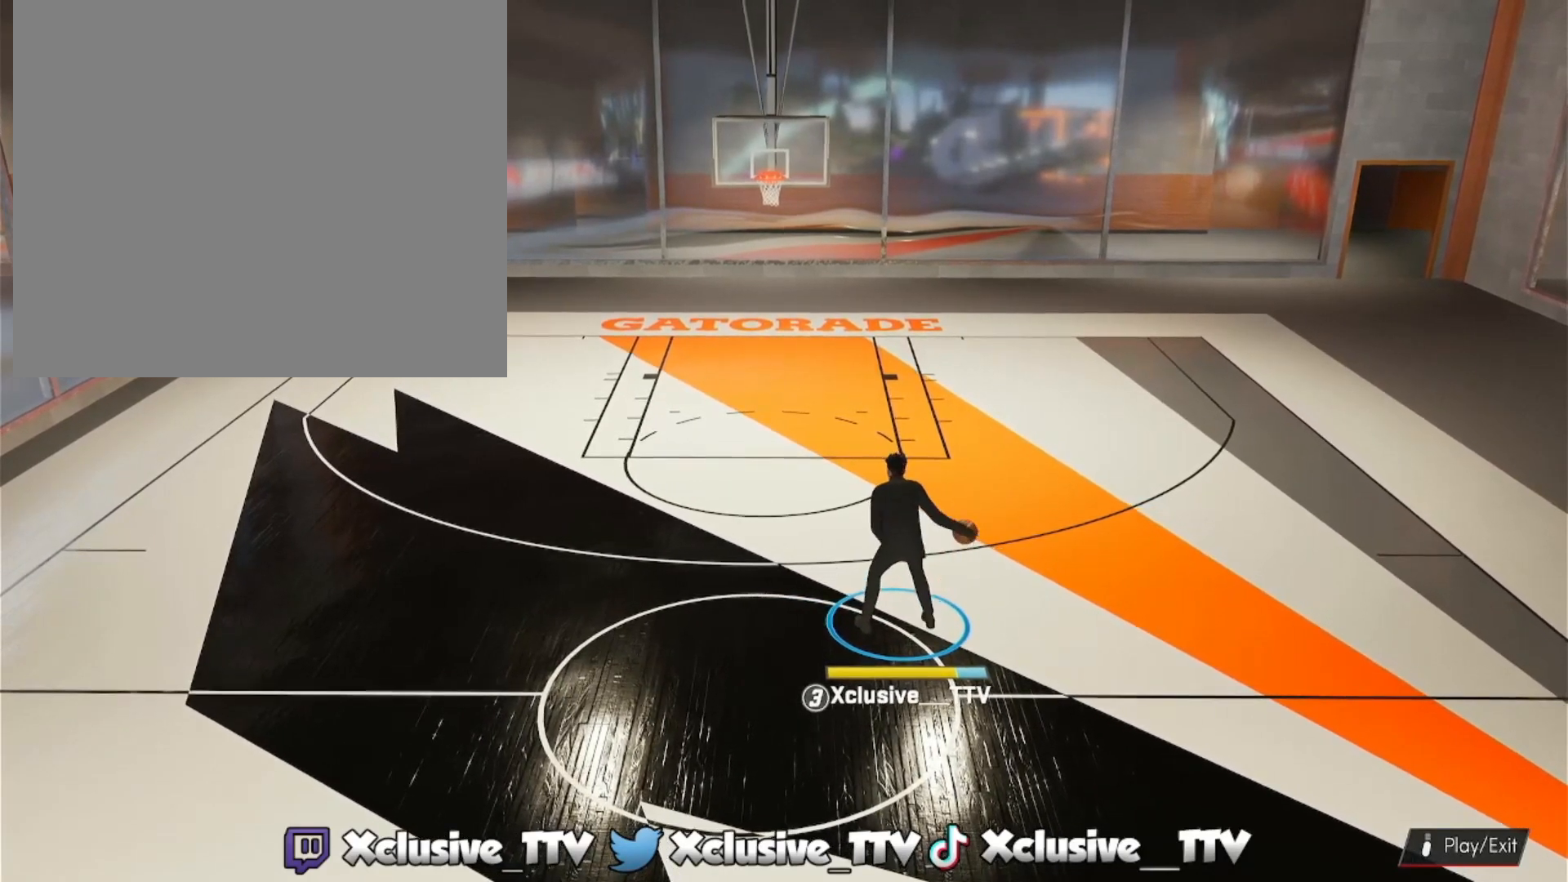
{"buttons": ["R2"], "left_stick": "center", "right_stick": "center", "events": [[400, "R2", "down"]]}
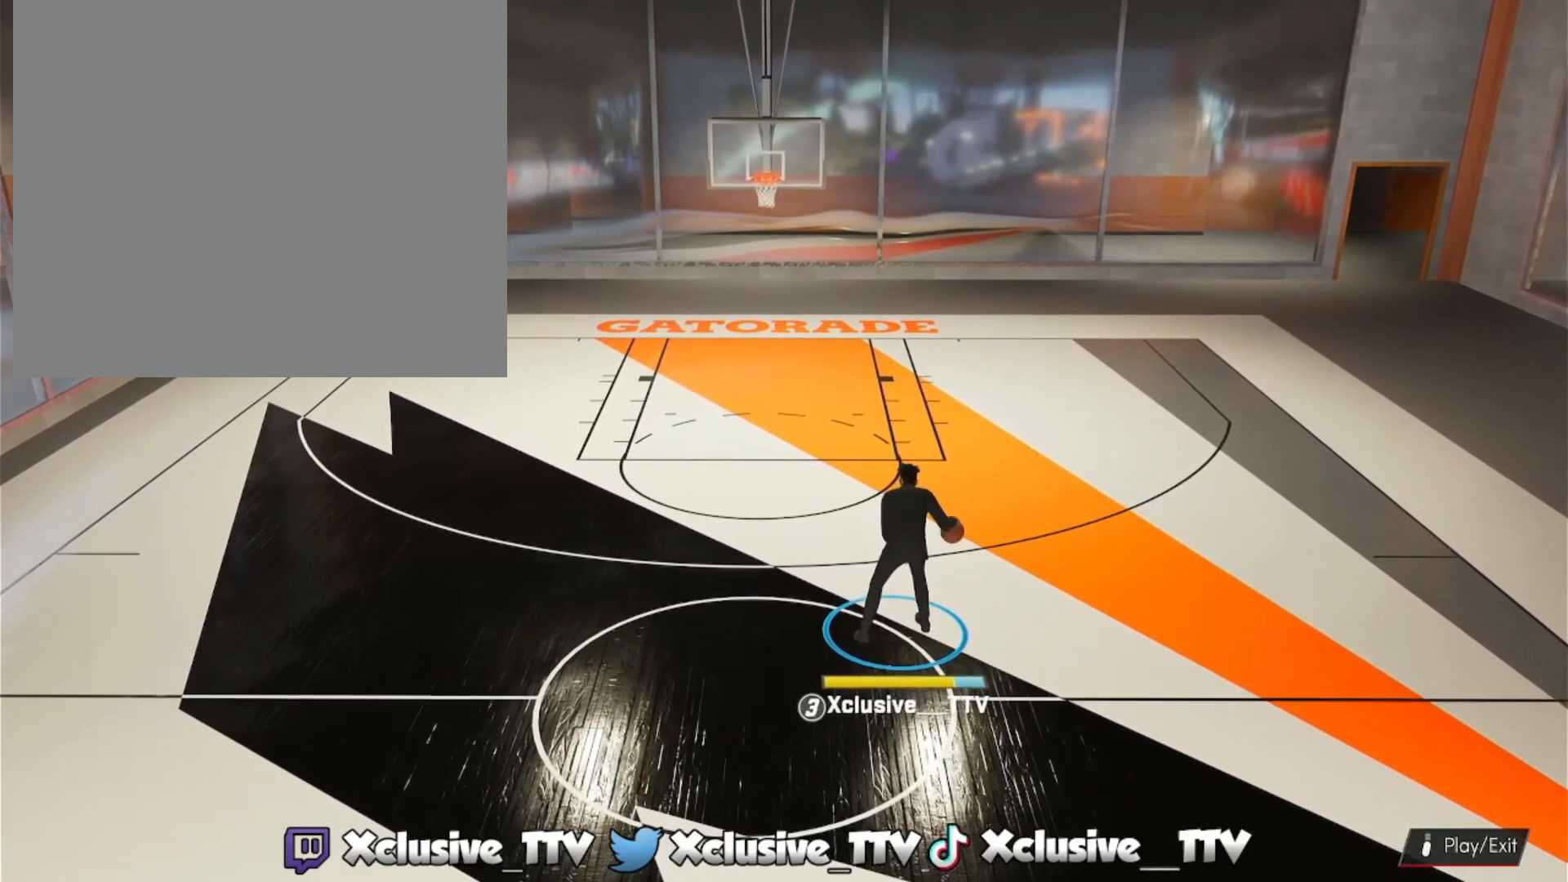
{"buttons": ["R2"], "left_stick": "center", "right_stick": "center", "events": []}
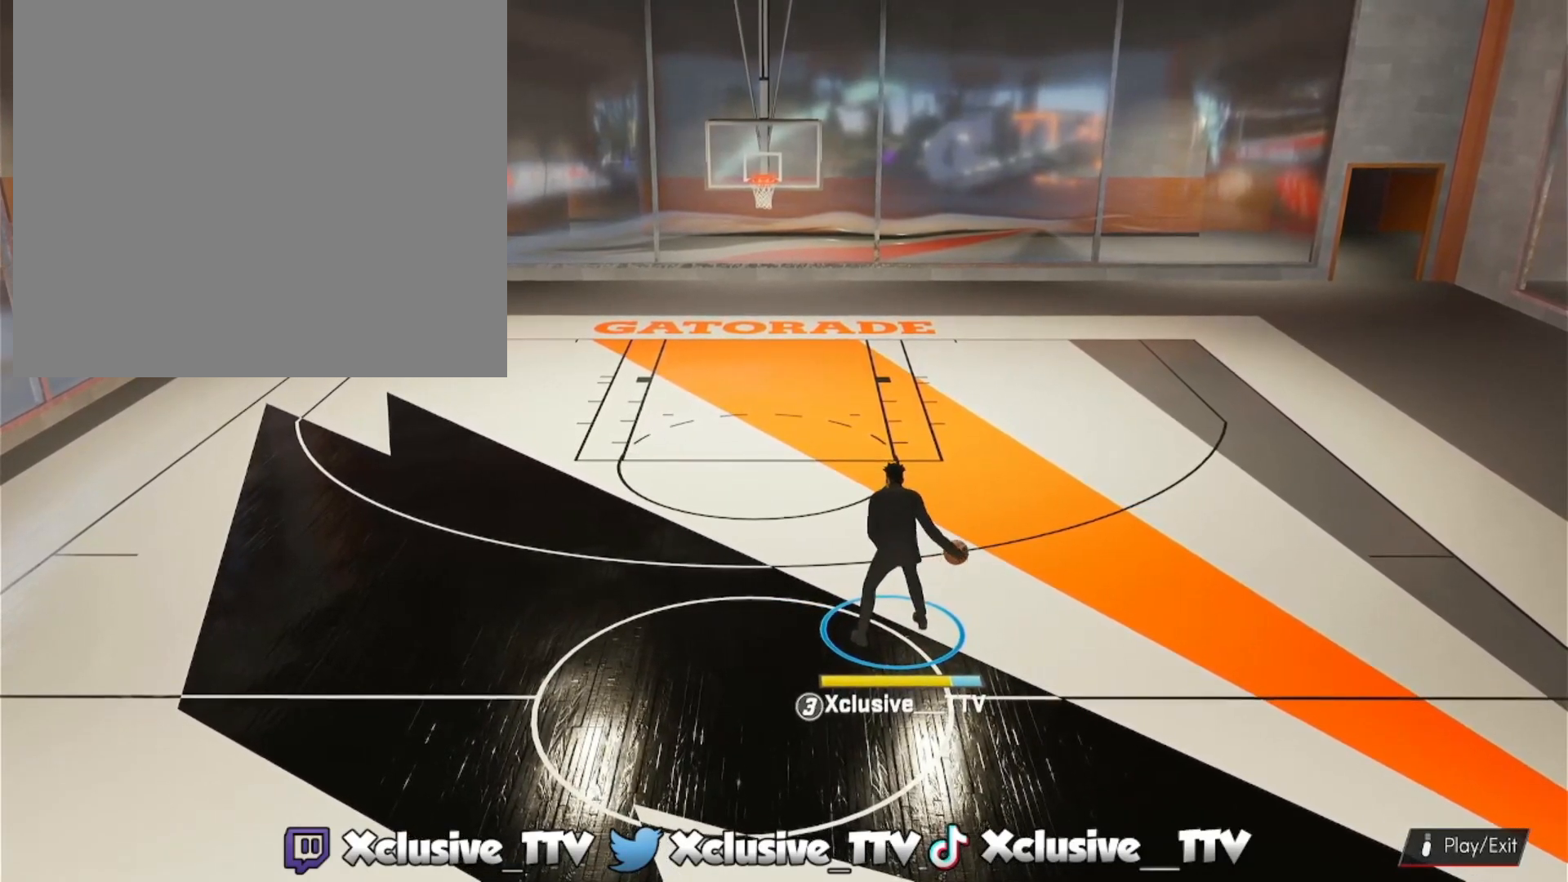
{"buttons": ["R2"], "left_stick": "up", "right_stick": "center", "events": [[467, "left_stick", "up"]]}
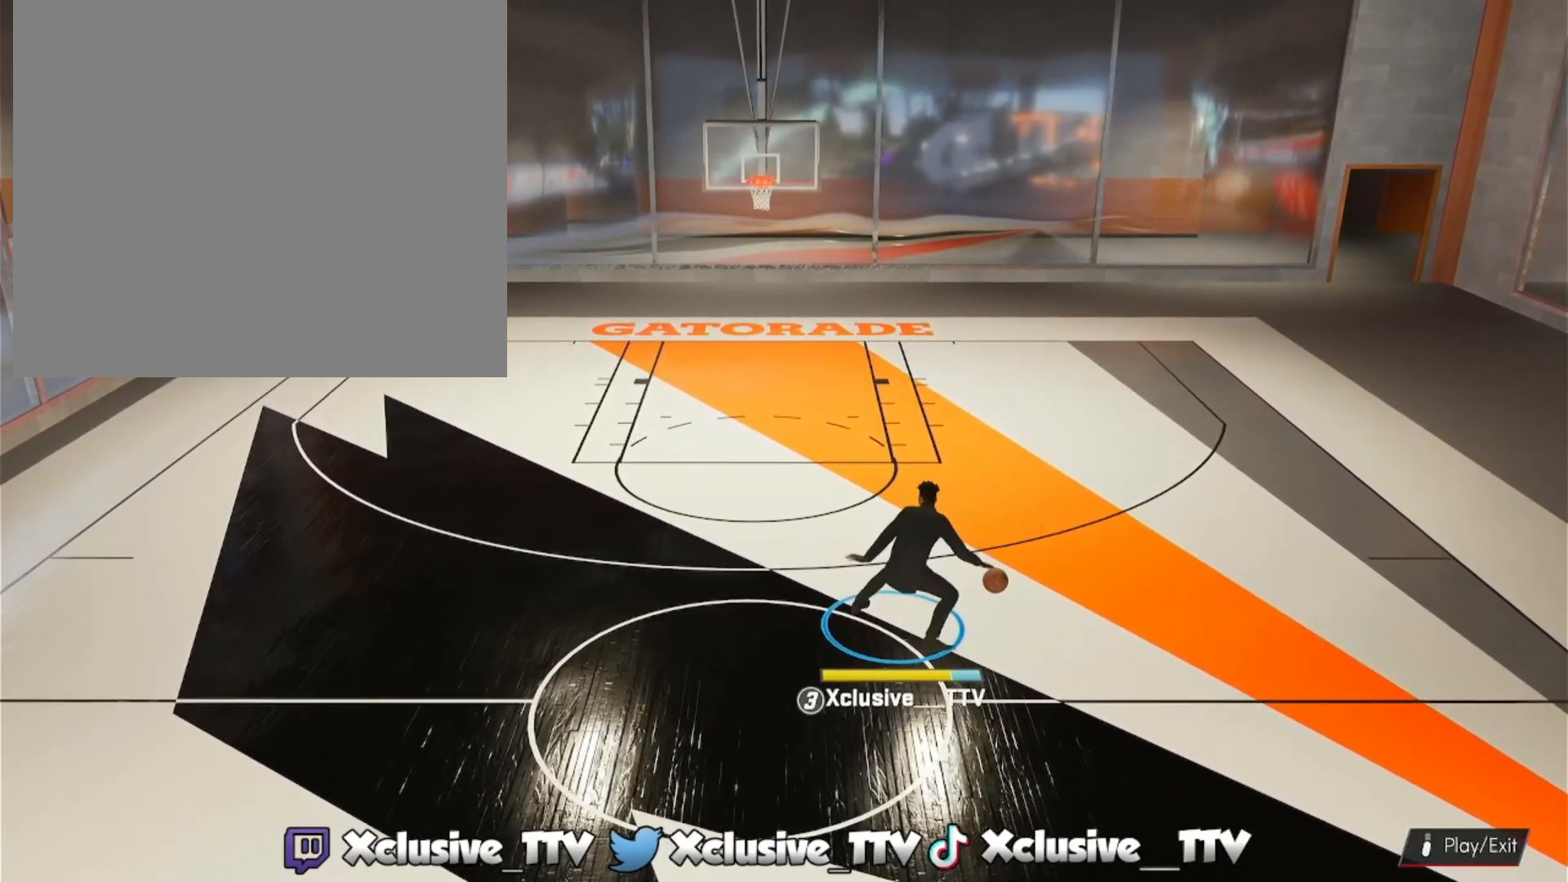
{"buttons": ["R2"], "left_stick": "up", "right_stick": "center", "events": []}
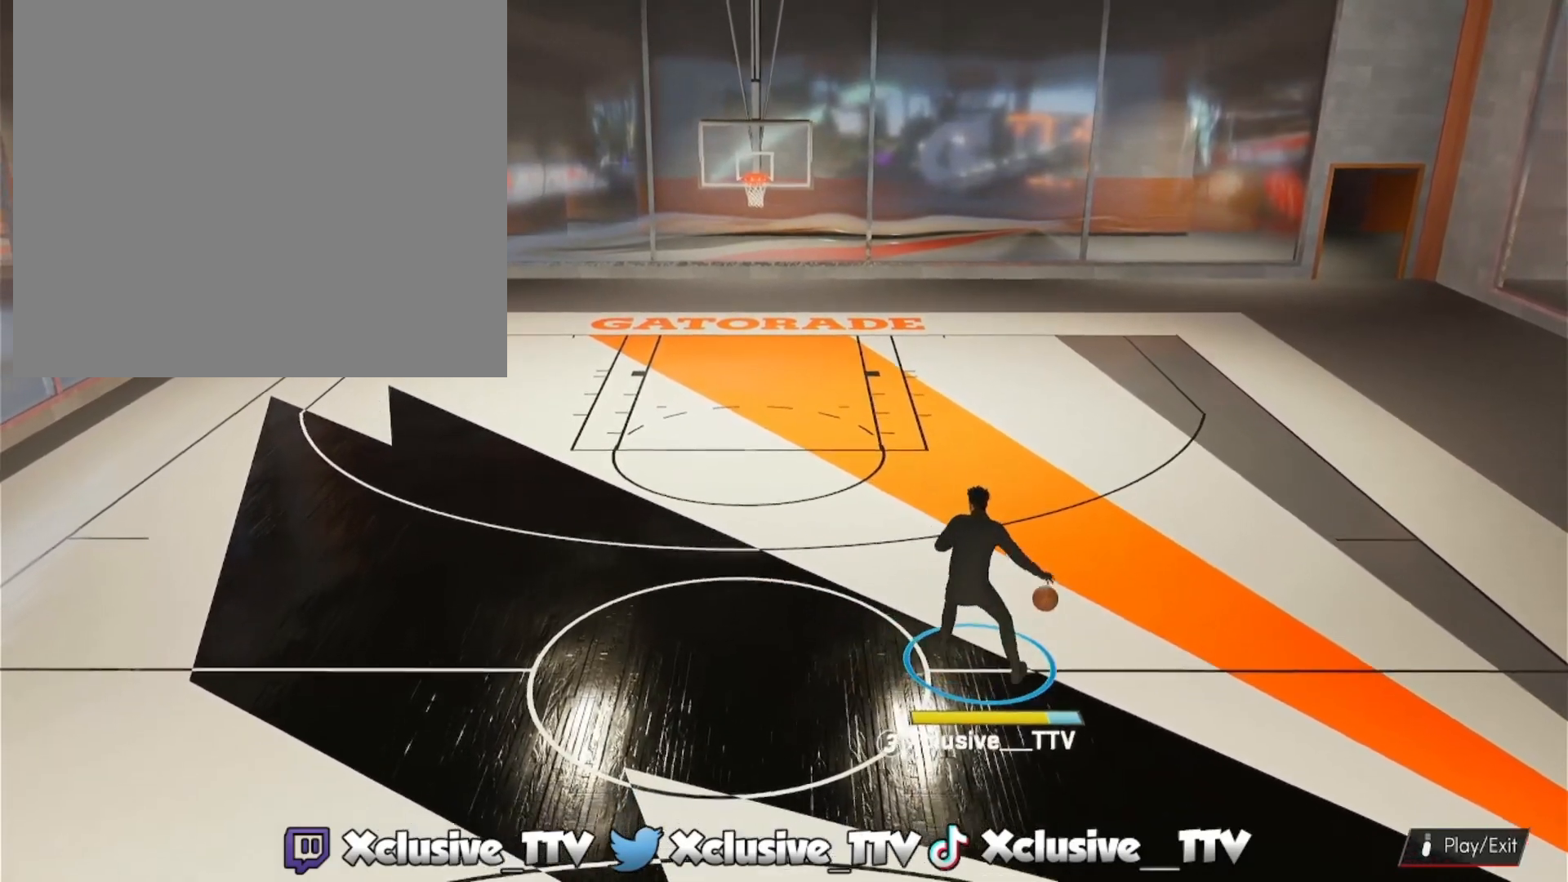
{"buttons": [], "left_stick": "up", "right_stick": "center", "events": [[67, "R2", "up"], [200, "right_stick", "down"], [267, "right_stick", "center"]]}
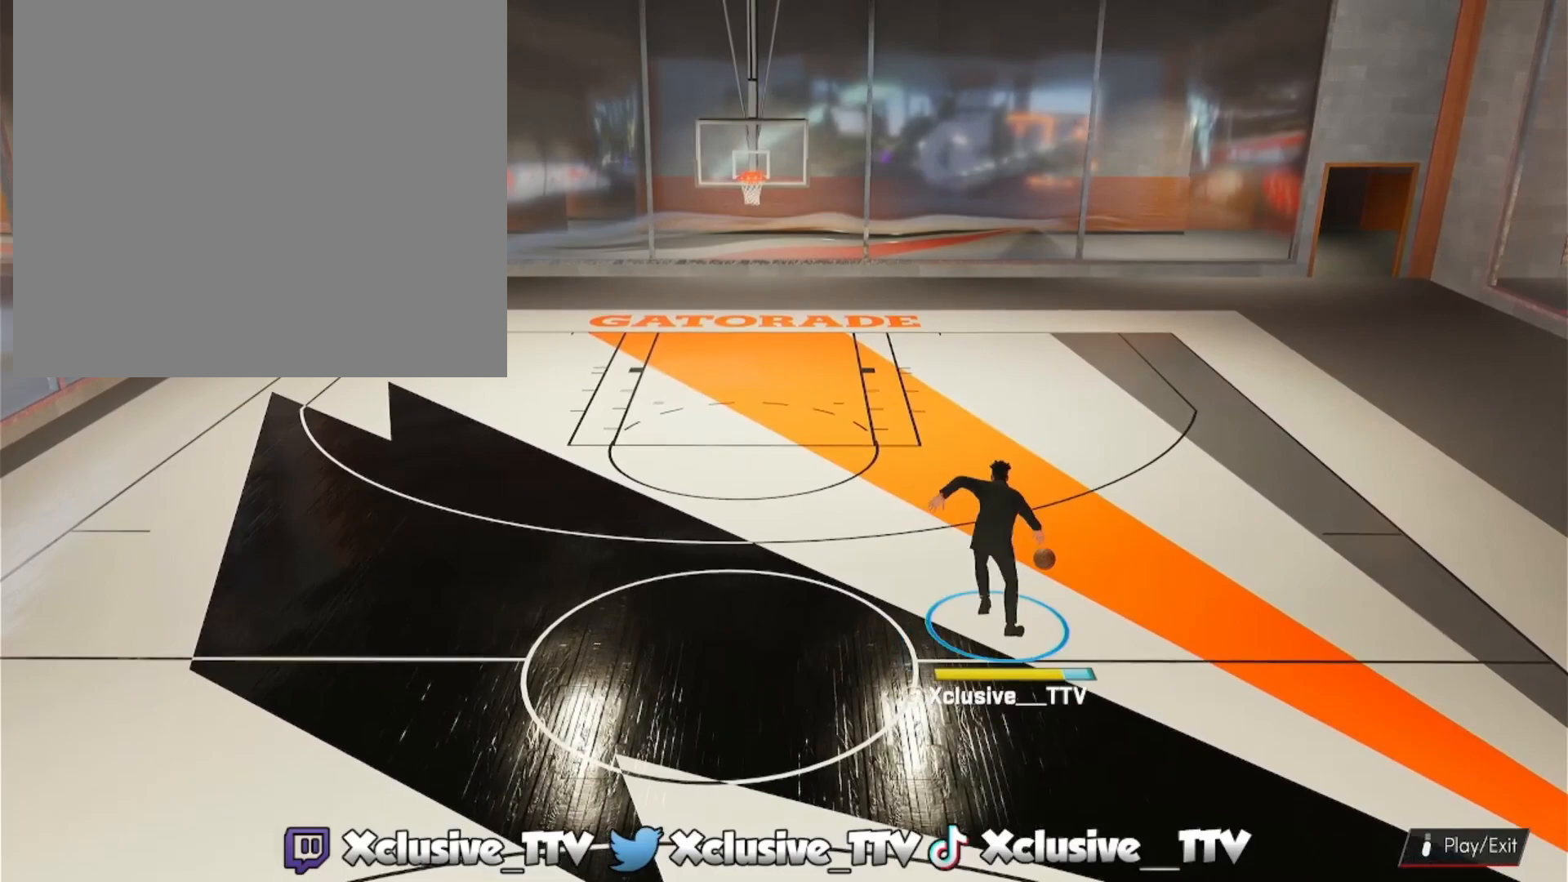
{"buttons": [], "left_stick": "up", "right_stick": "center", "events": []}
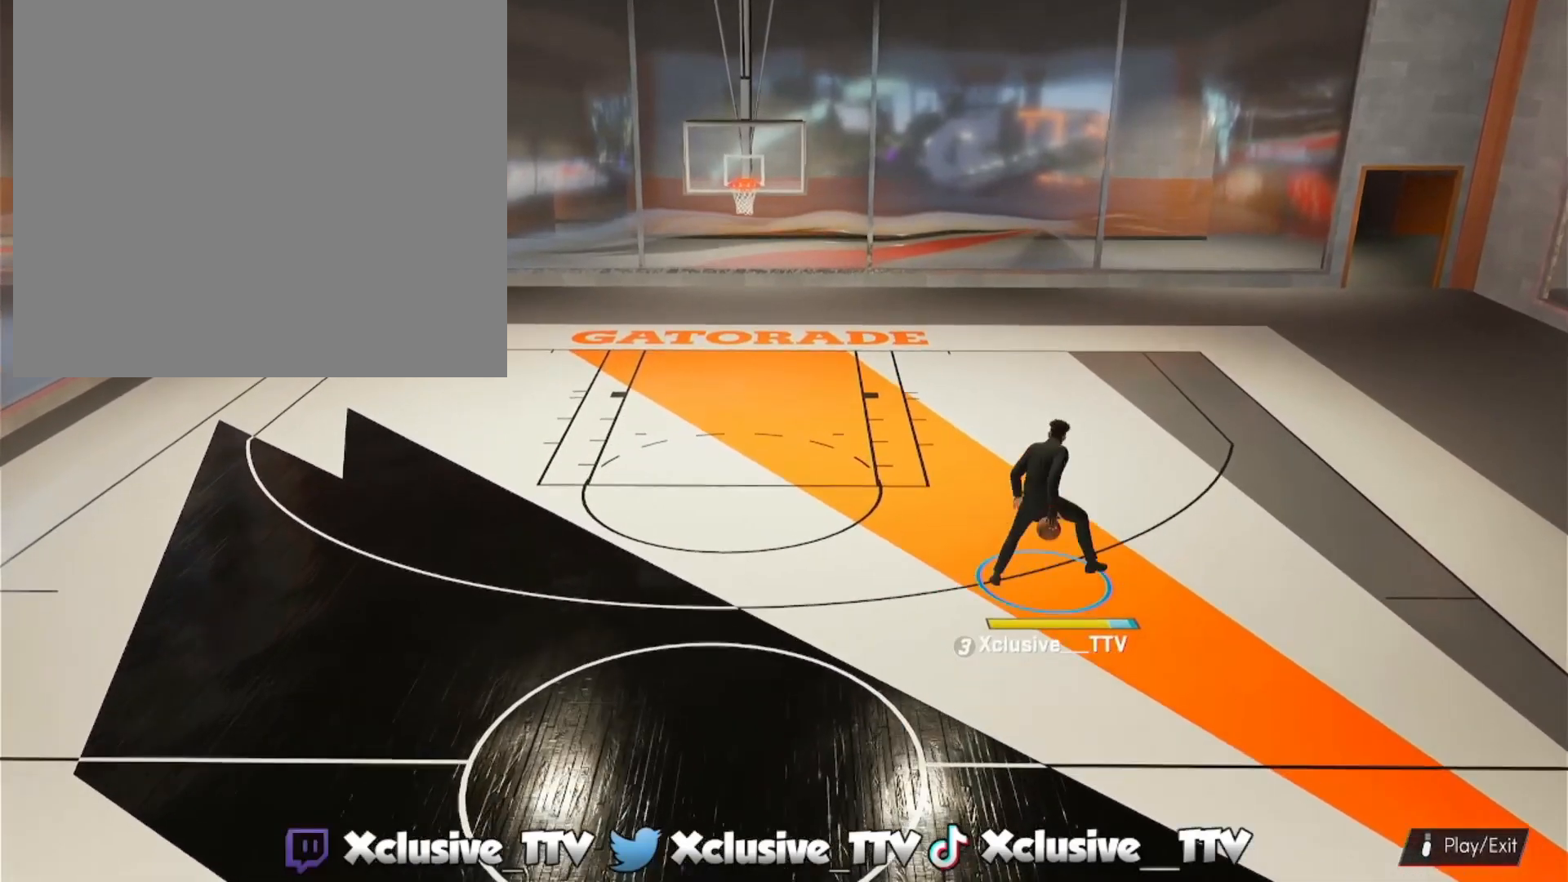
{"buttons": [], "left_stick": "center", "right_stick": "center", "events": [[133, "left_stick", "center"]]}